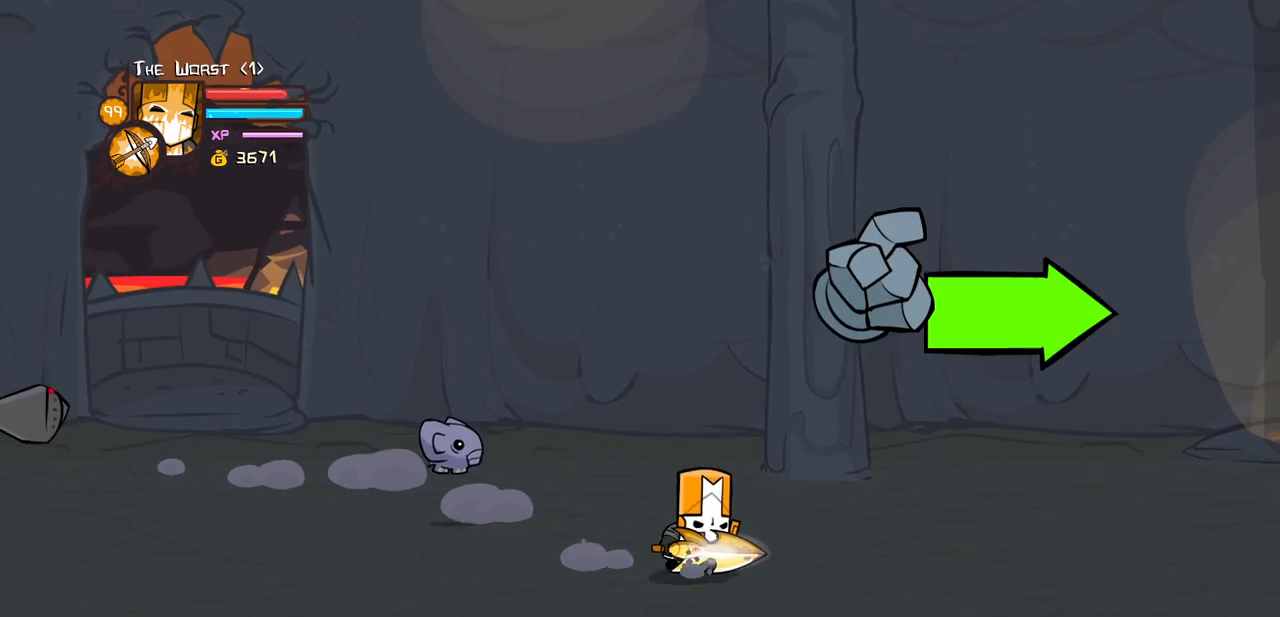
Gameplay with keyboard; each line is a JSON object with the keys held at the frame after it. "events" lists presses ("down") and releases ("up") of "block", "down", "heavy", "item", "iteml", "itemr", "jump", "left", "light", "magic", "right" and "up" between this image and that frame as [ms after this image, input, new state], when the widget could be followed in between. No other keys are recorded. Mouse input is not recorded. Key names are as the overlay labels them; some are game actions (e.g. jump) rather than physical keys.
{"keys": ["right"], "events": []}
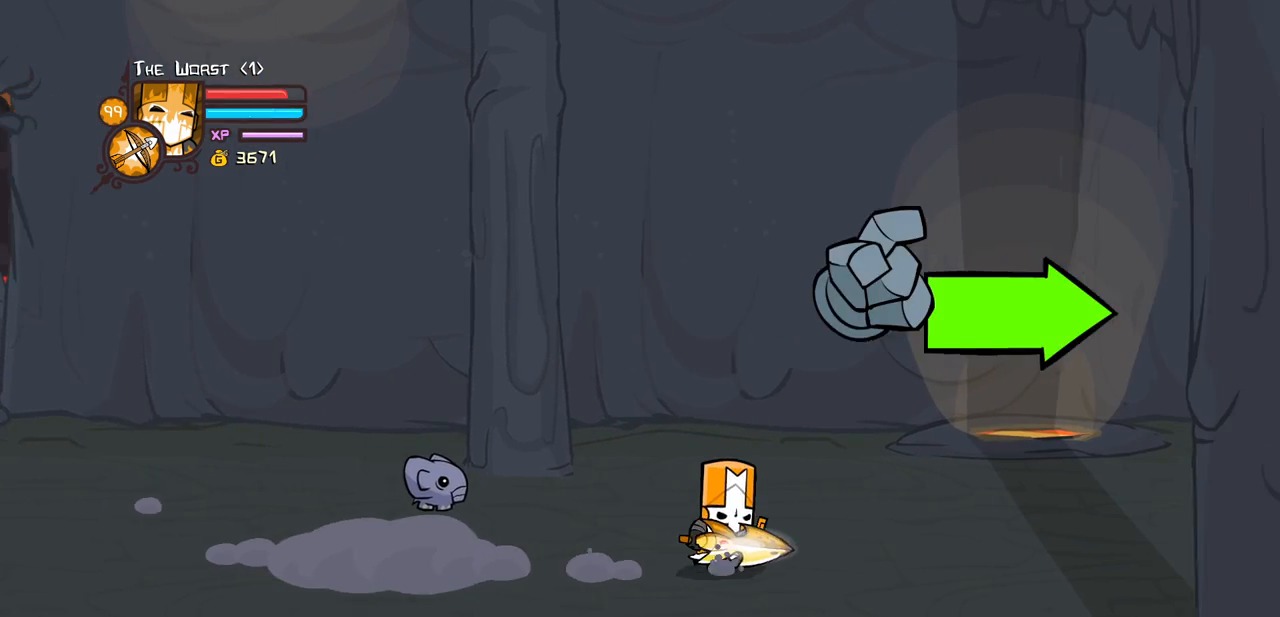
{"keys": ["right"], "events": []}
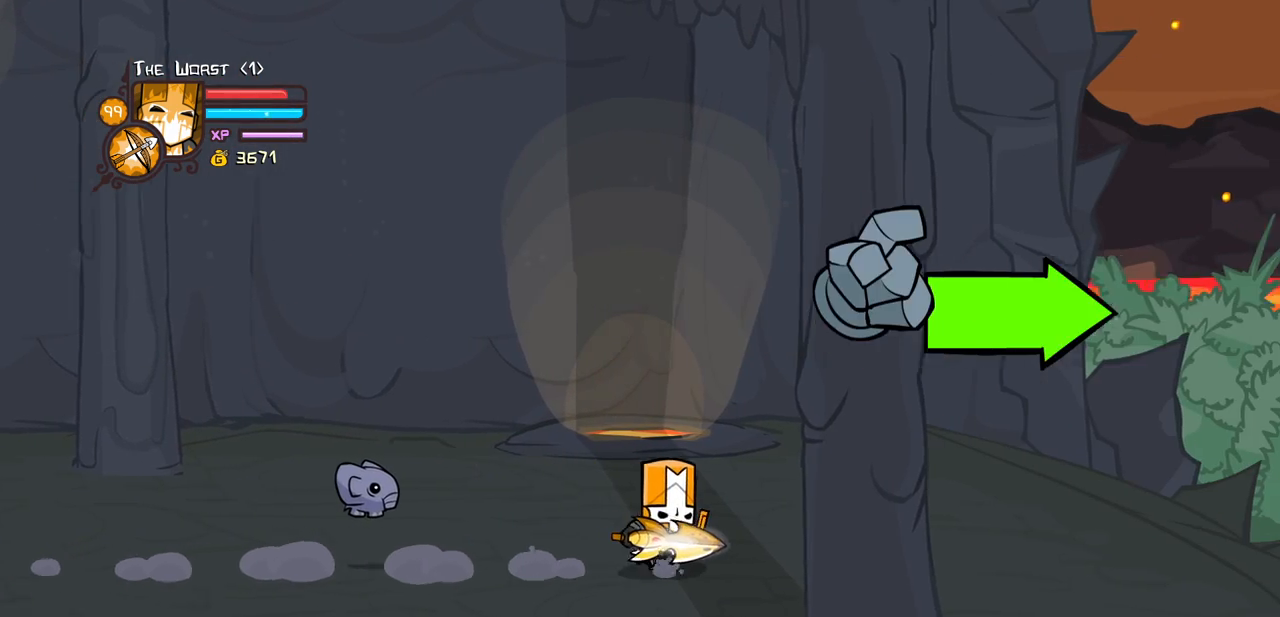
{"keys": ["right"], "events": []}
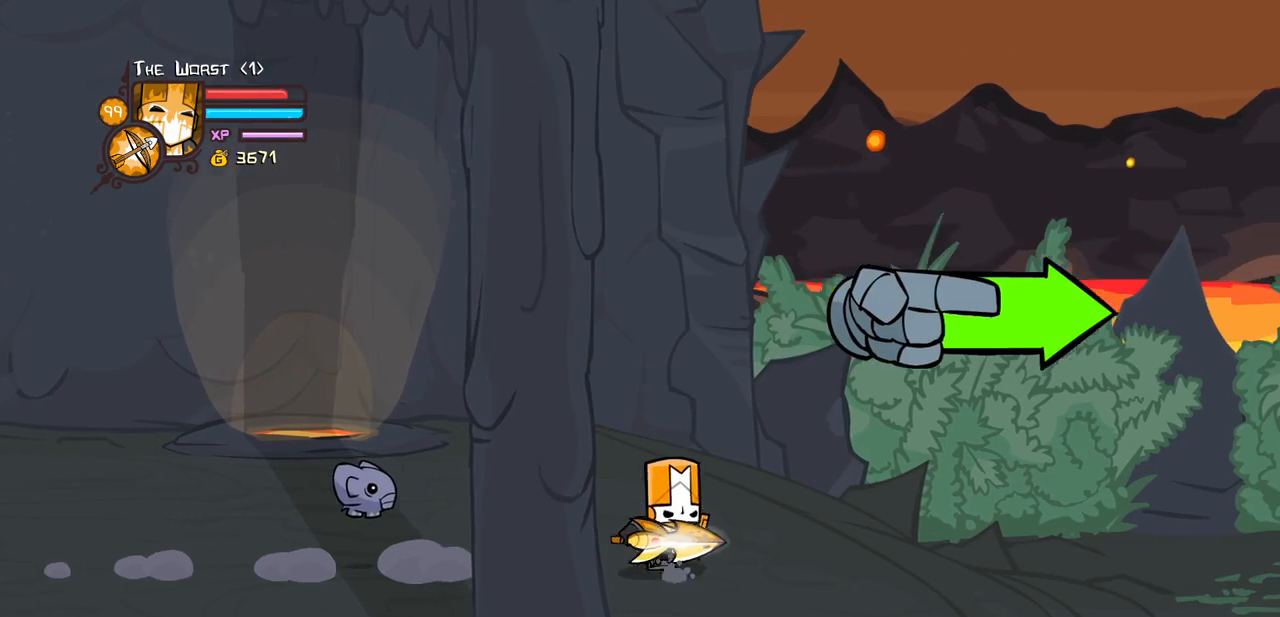
{"keys": ["right"], "events": []}
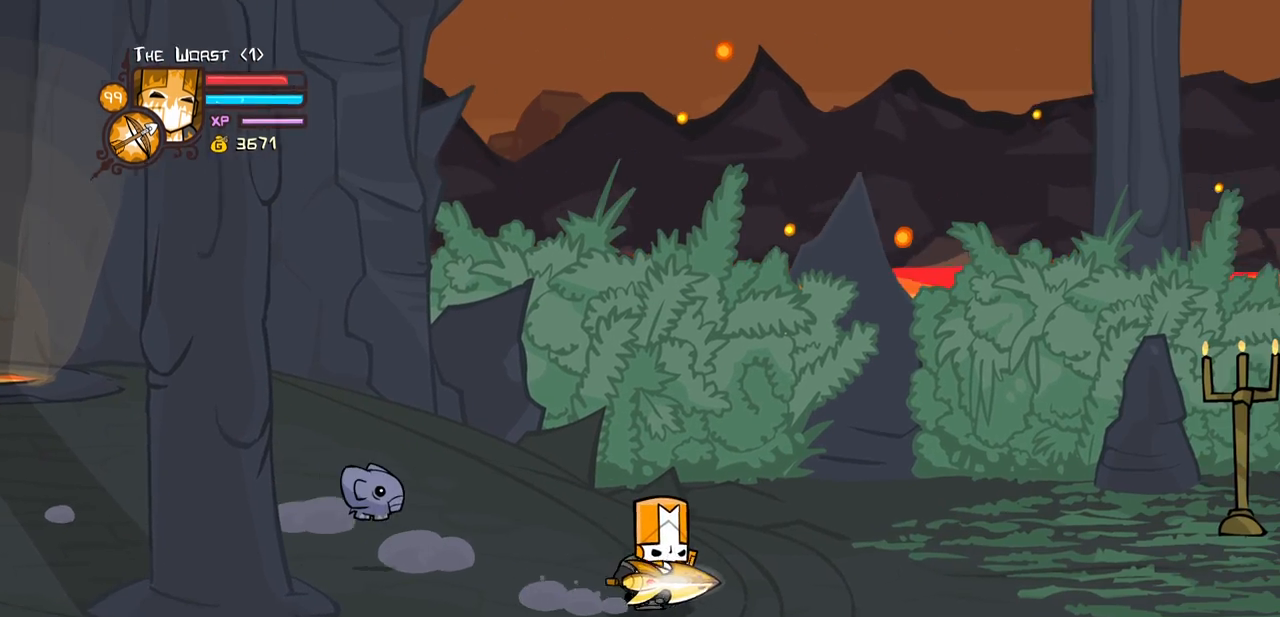
{"keys": ["right"], "events": []}
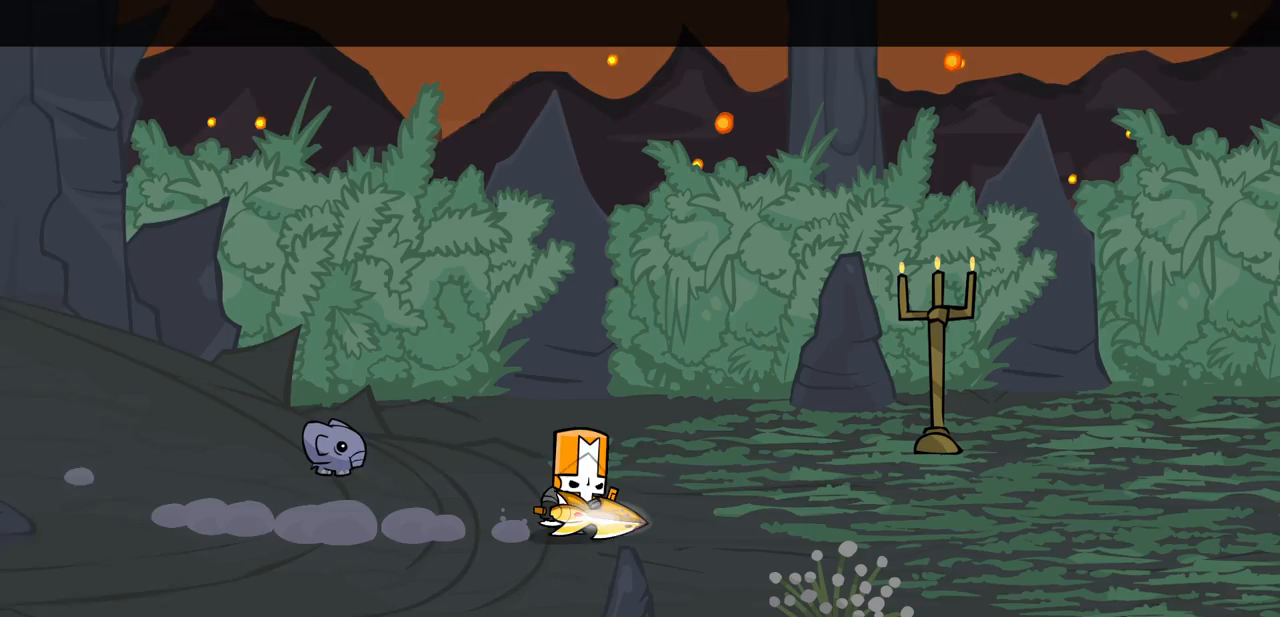
{"keys": ["right"], "events": []}
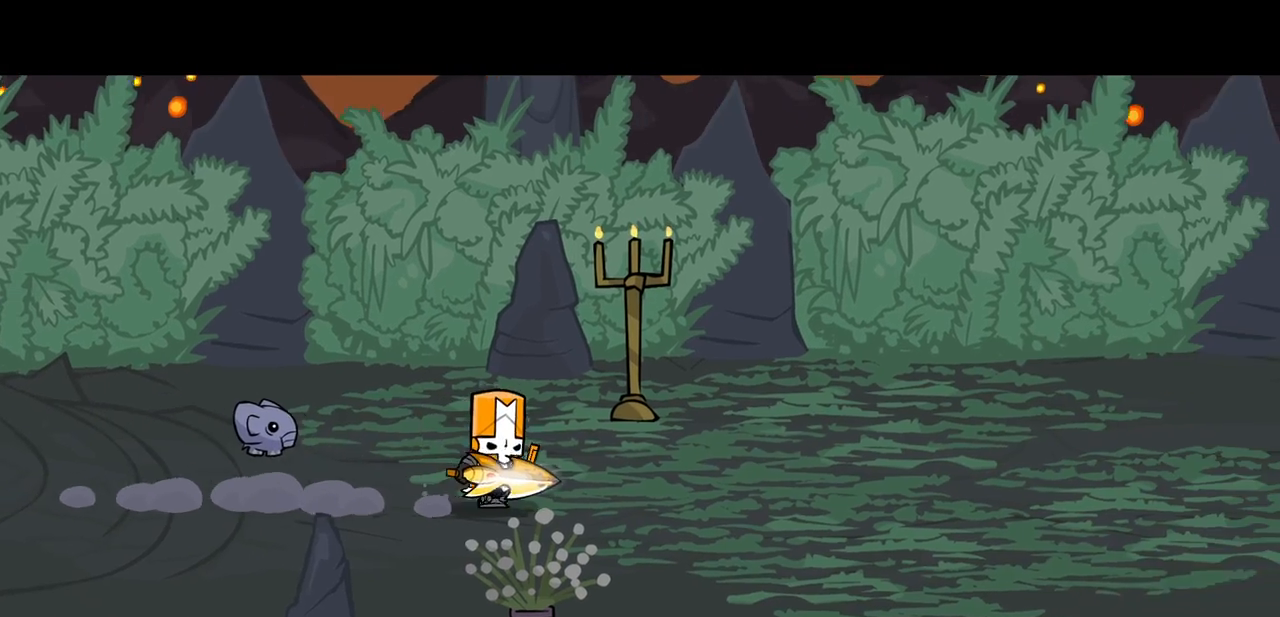
{"keys": ["right"], "events": []}
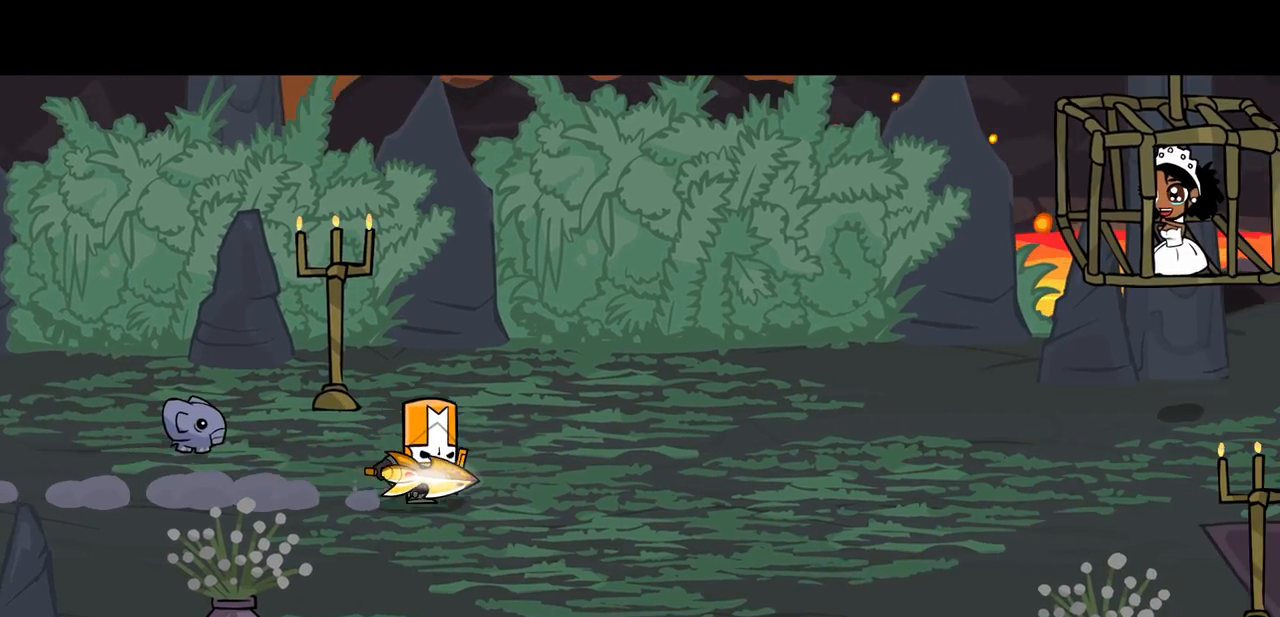
{"keys": ["right"], "events": []}
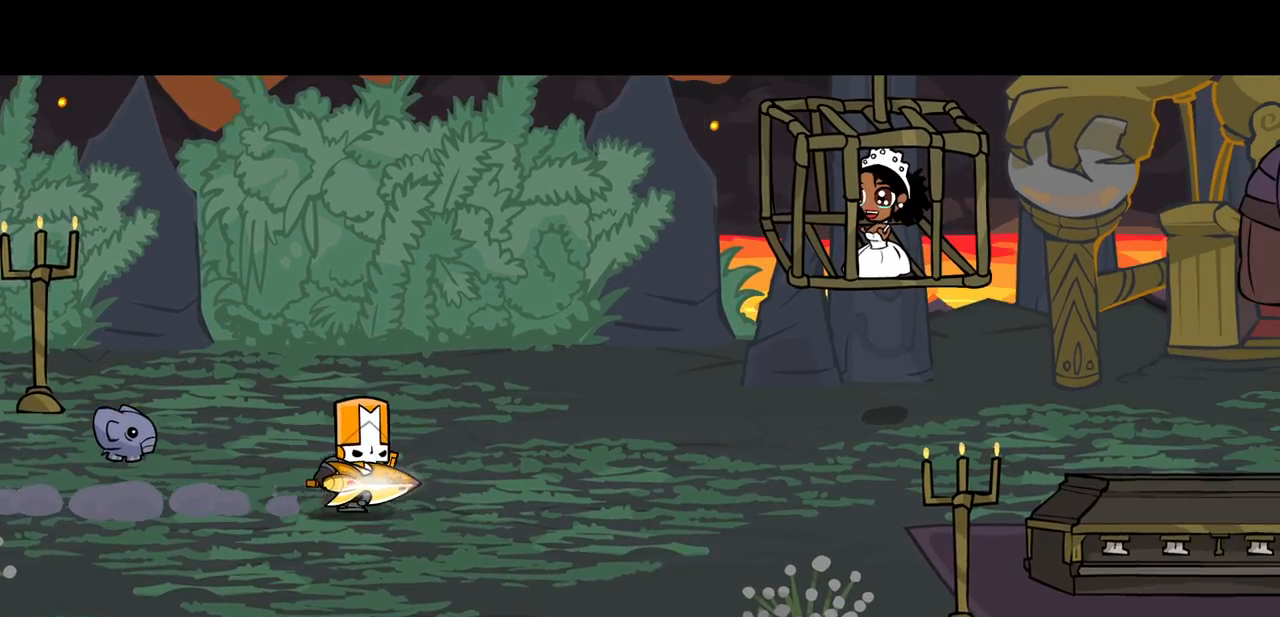
{"keys": ["right"], "events": []}
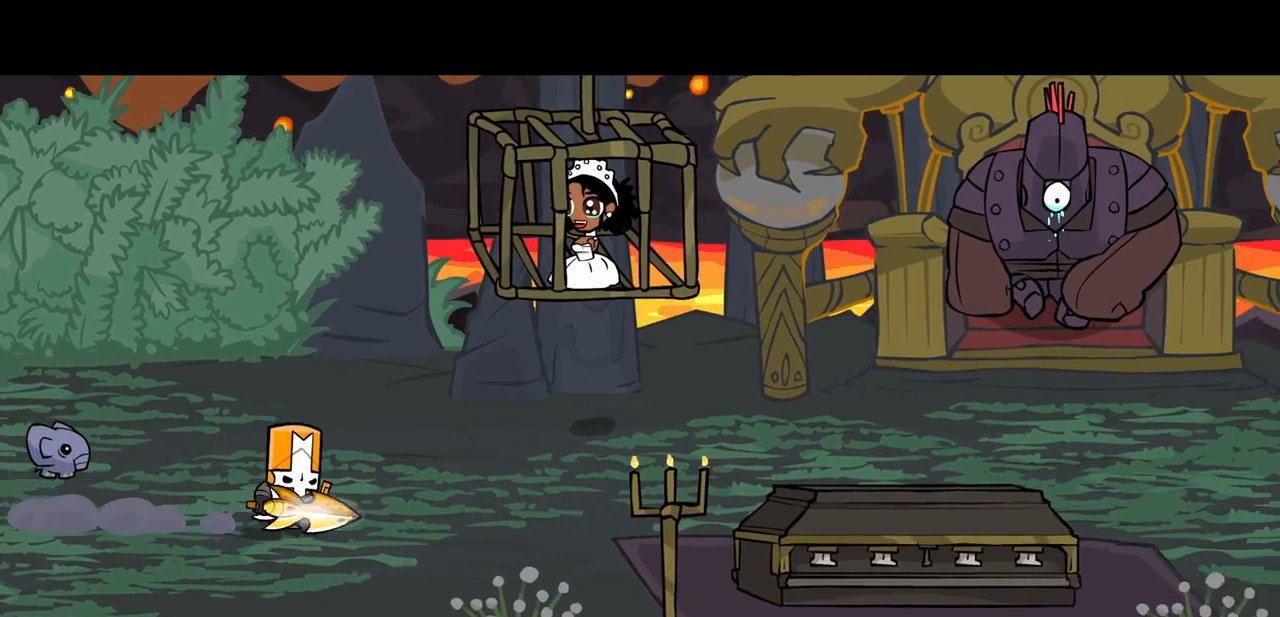
{"keys": ["right"], "events": []}
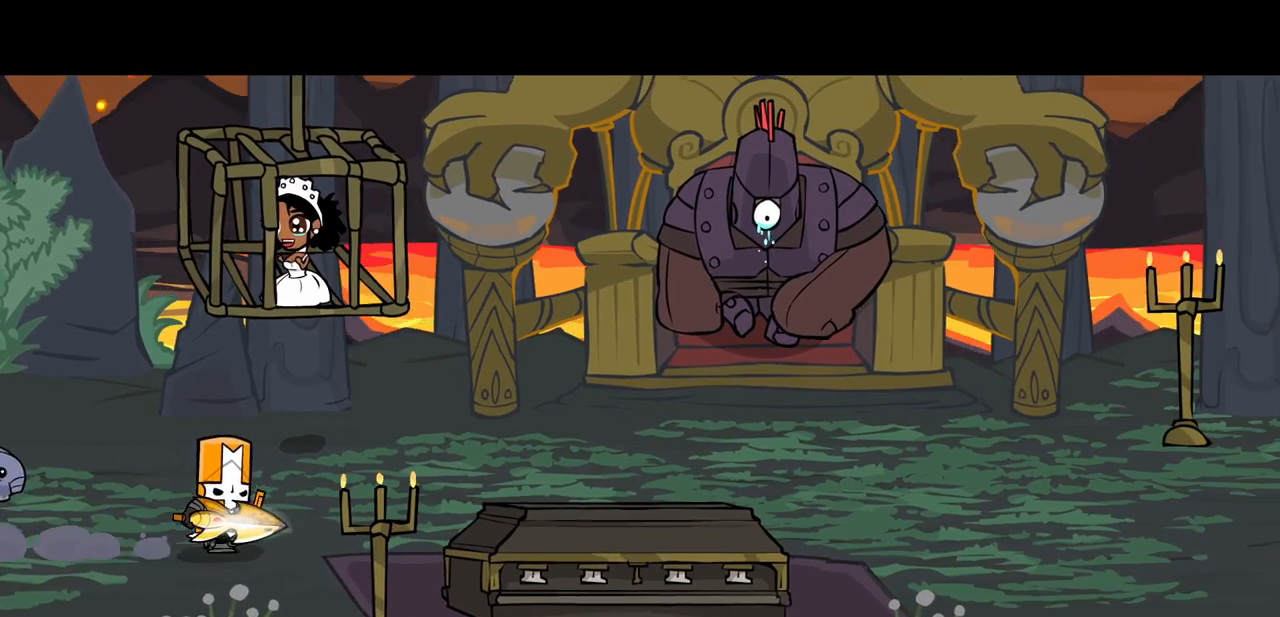
{"keys": ["right"], "events": []}
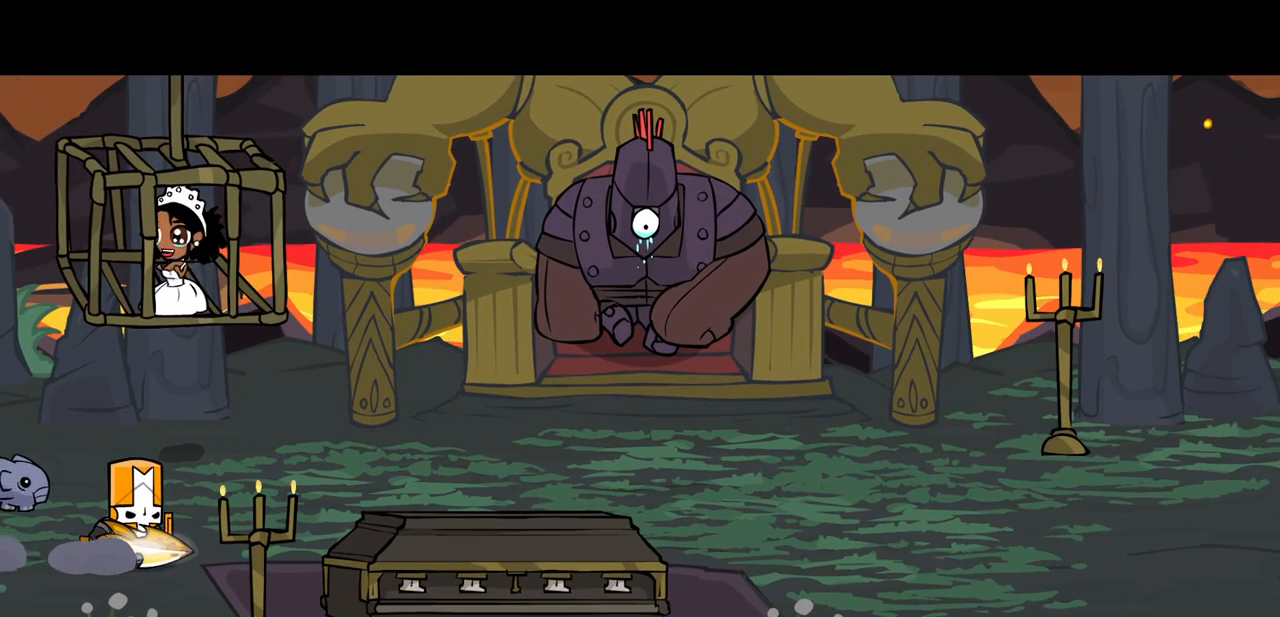
{"keys": ["right", "up"], "events": [[17, "up", "down"]]}
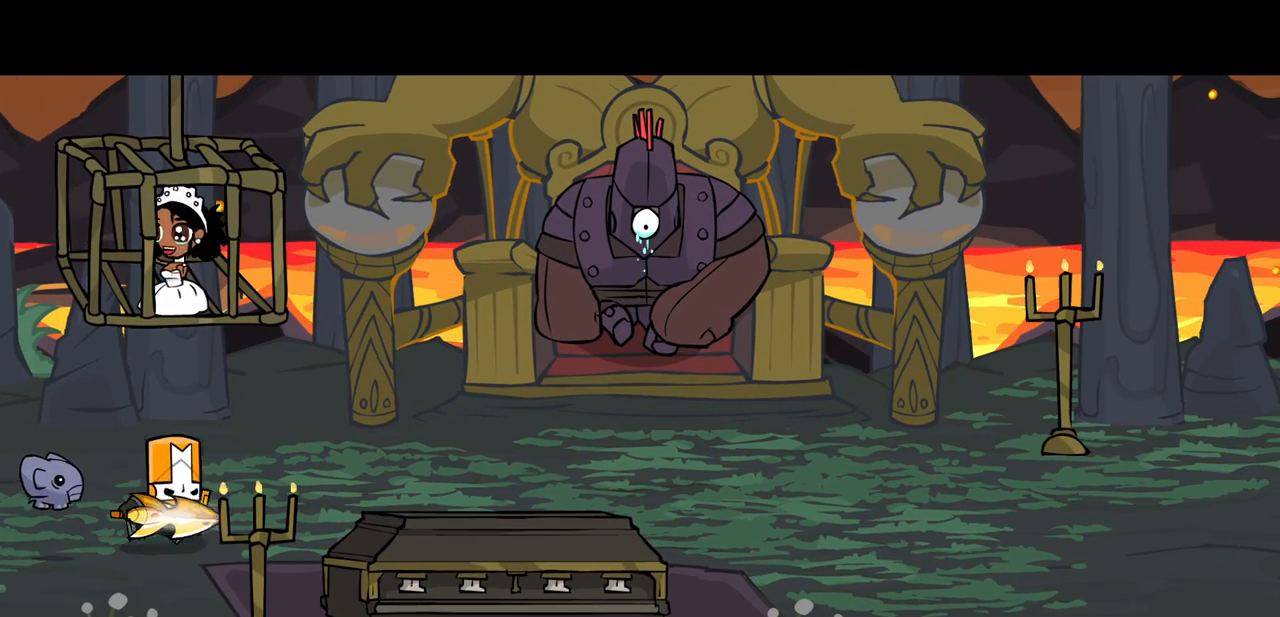
{"keys": ["right", "up"], "events": []}
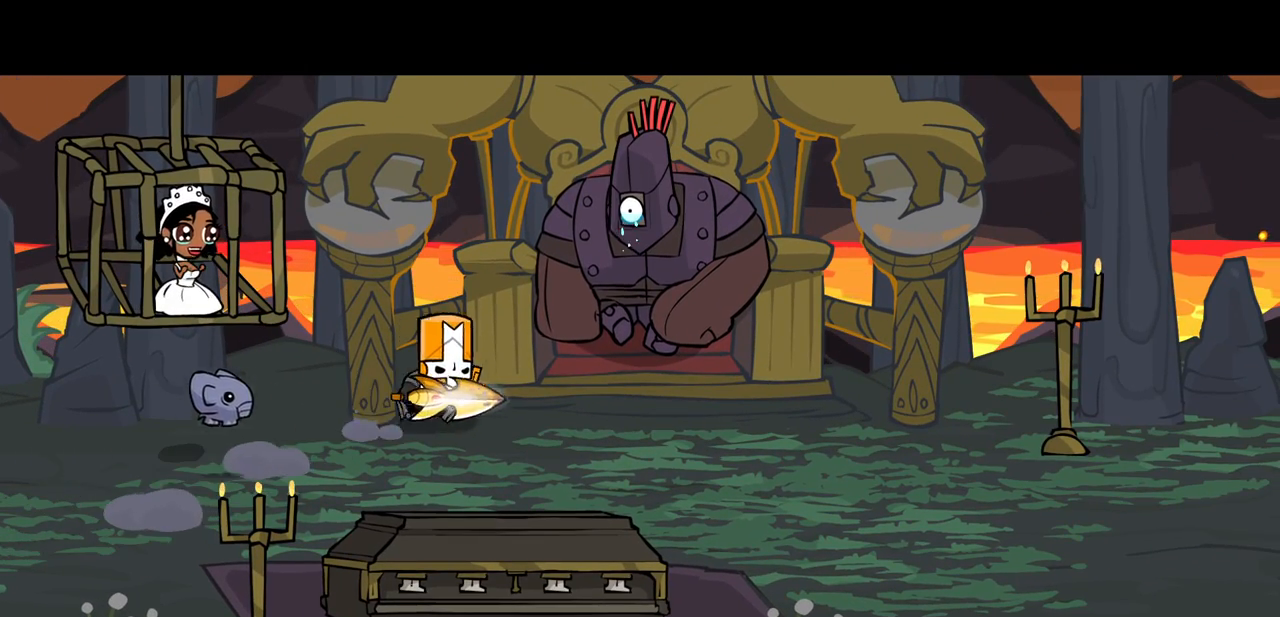
{"keys": ["right"], "events": [[50, "up", "up"]]}
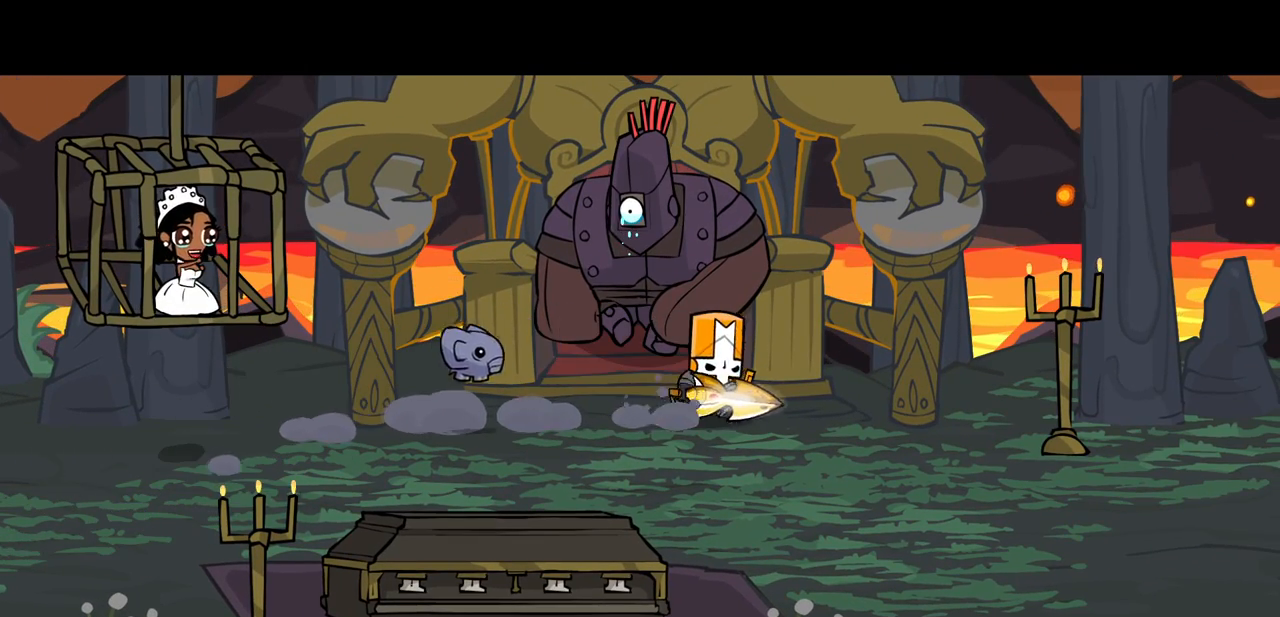
{"keys": ["left"], "events": [[217, "left", "down"], [250, "right", "up"]]}
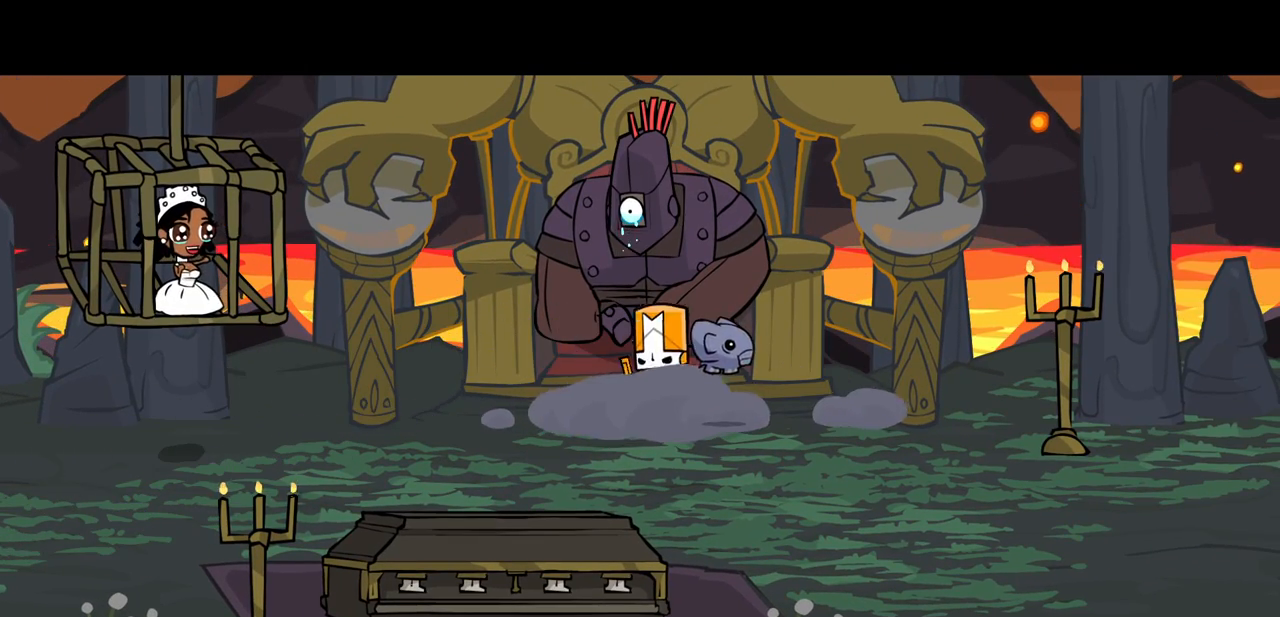
{"keys": ["block"], "events": [[317, "right", "down"], [417, "block", "down"], [417, "left", "up"], [500, "right", "up"]]}
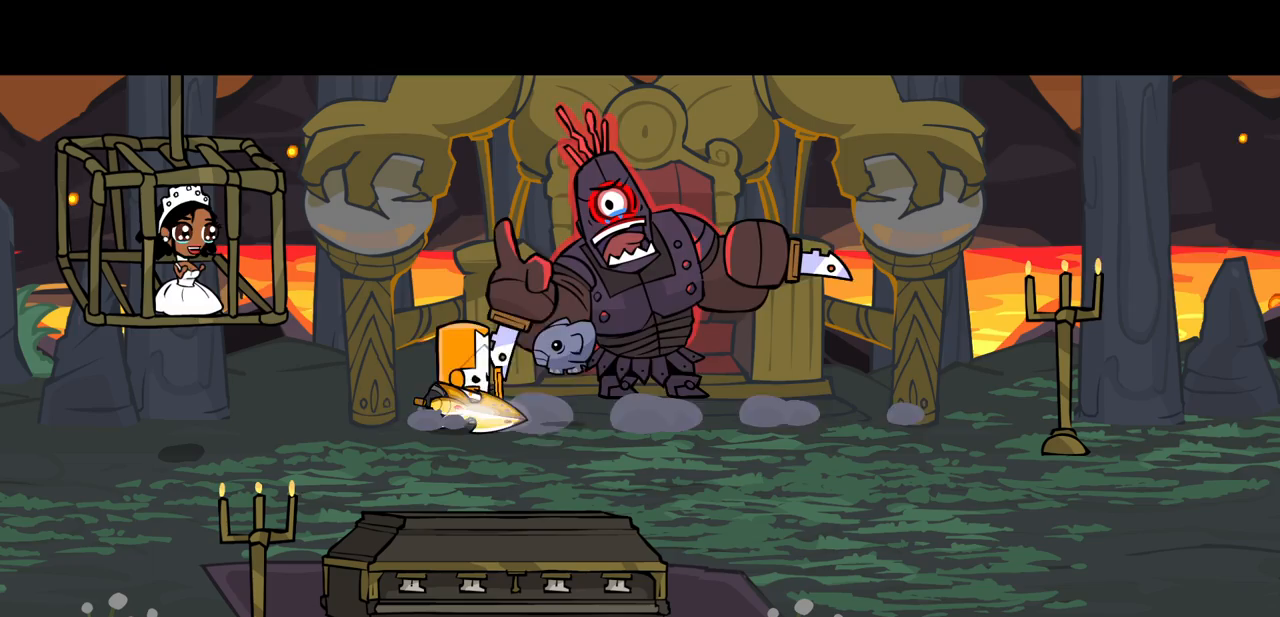
{"keys": ["block"], "events": [[100, "up", "down"], [150, "left", "down"], [233, "up", "up"], [283, "left", "up"]]}
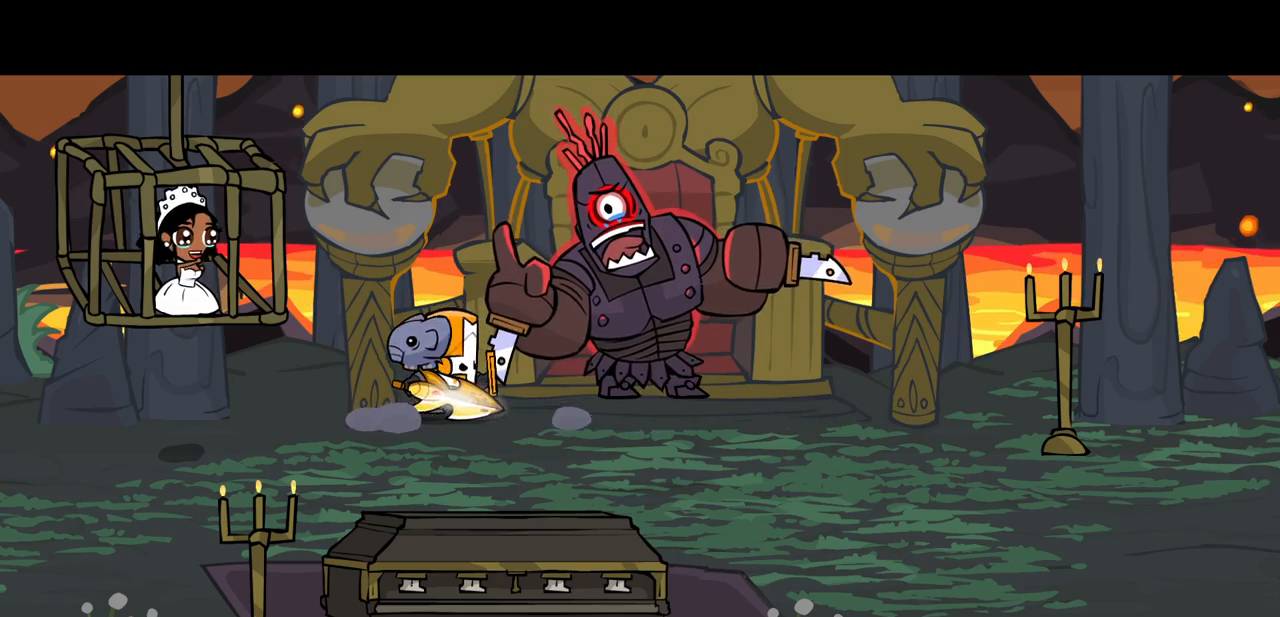
{"keys": ["heavy", "magic"], "events": [[167, "block", "up"], [250, "magic", "down"], [500, "heavy", "down"]]}
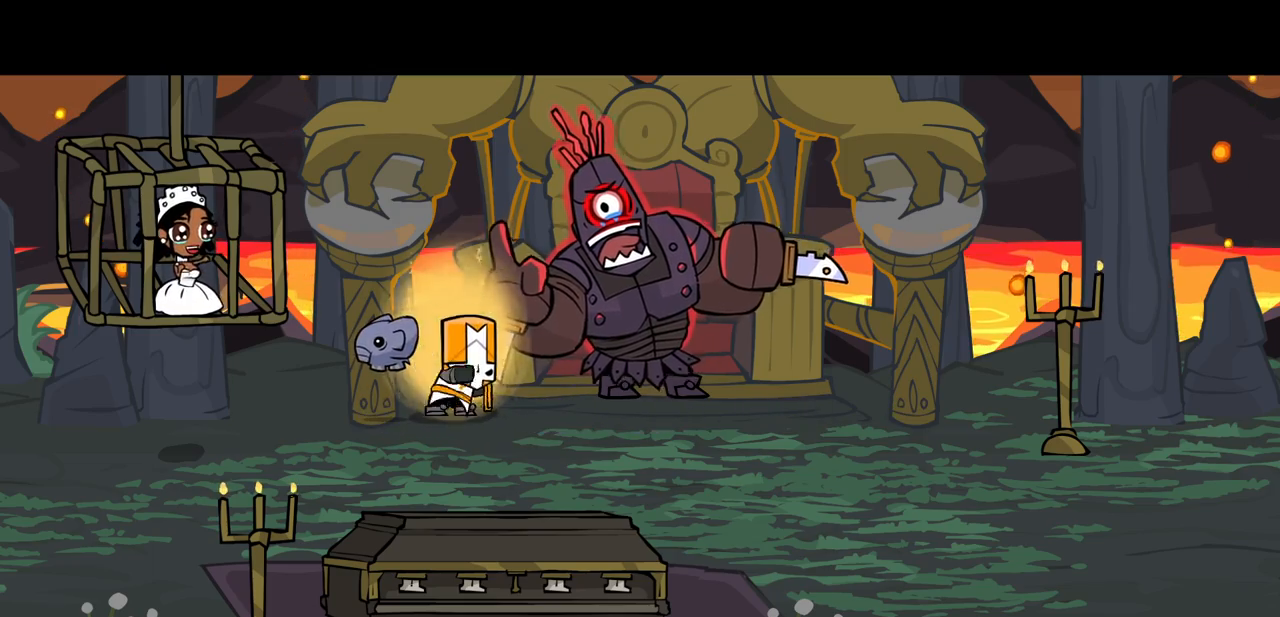
{"keys": ["heavy", "magic"], "events": [[267, "heavy", "up"], [317, "heavy", "down"]]}
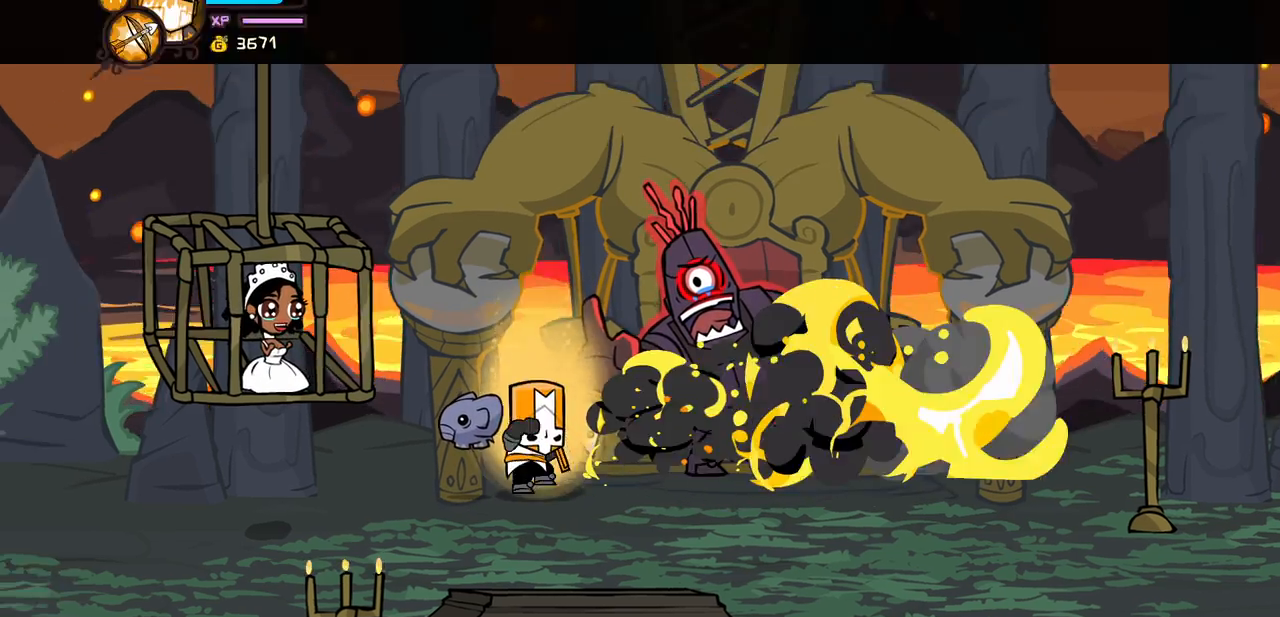
{"keys": ["heavy", "magic"], "events": [[200, "heavy", "up"], [283, "heavy", "down"]]}
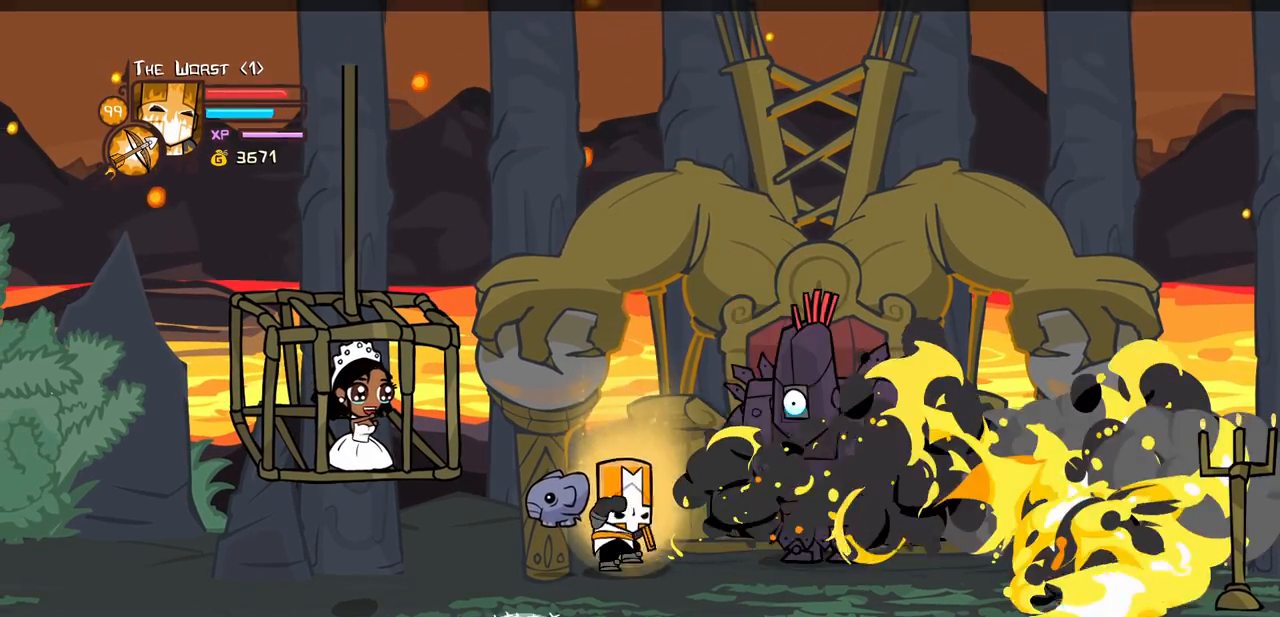
{"keys": ["down"], "events": [[117, "heavy", "up"], [117, "magic", "up"], [217, "down", "down"]]}
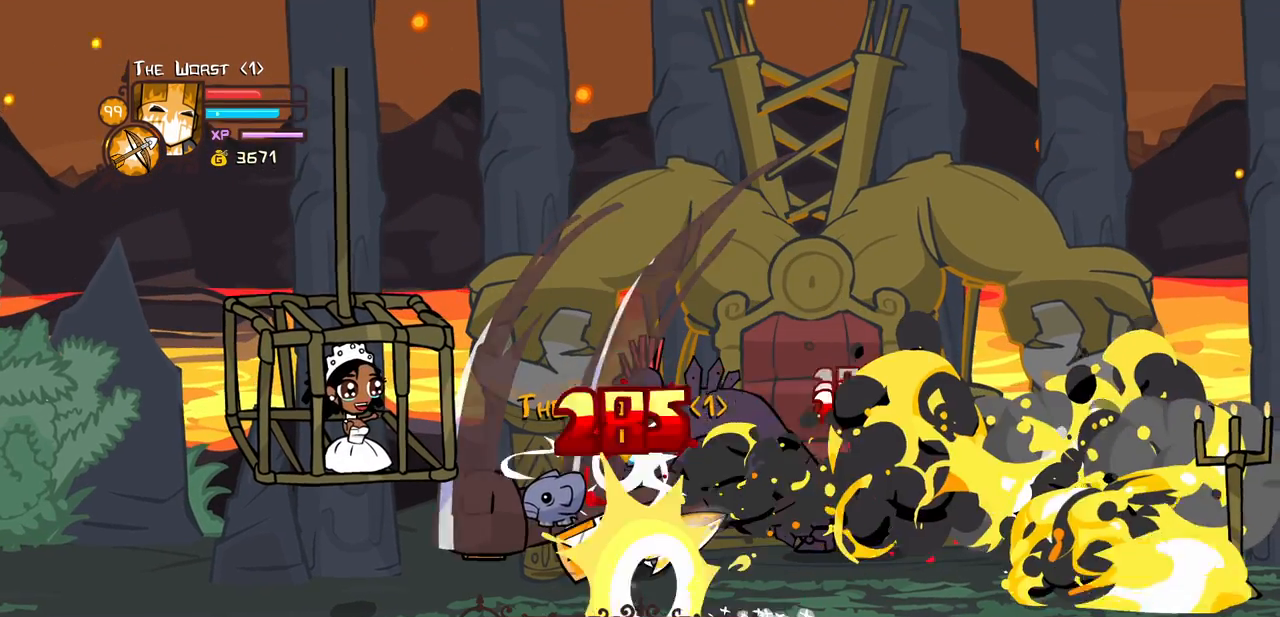
{"keys": ["jump", "right"], "events": [[167, "right", "down"], [317, "down", "up"], [367, "jump", "down"]]}
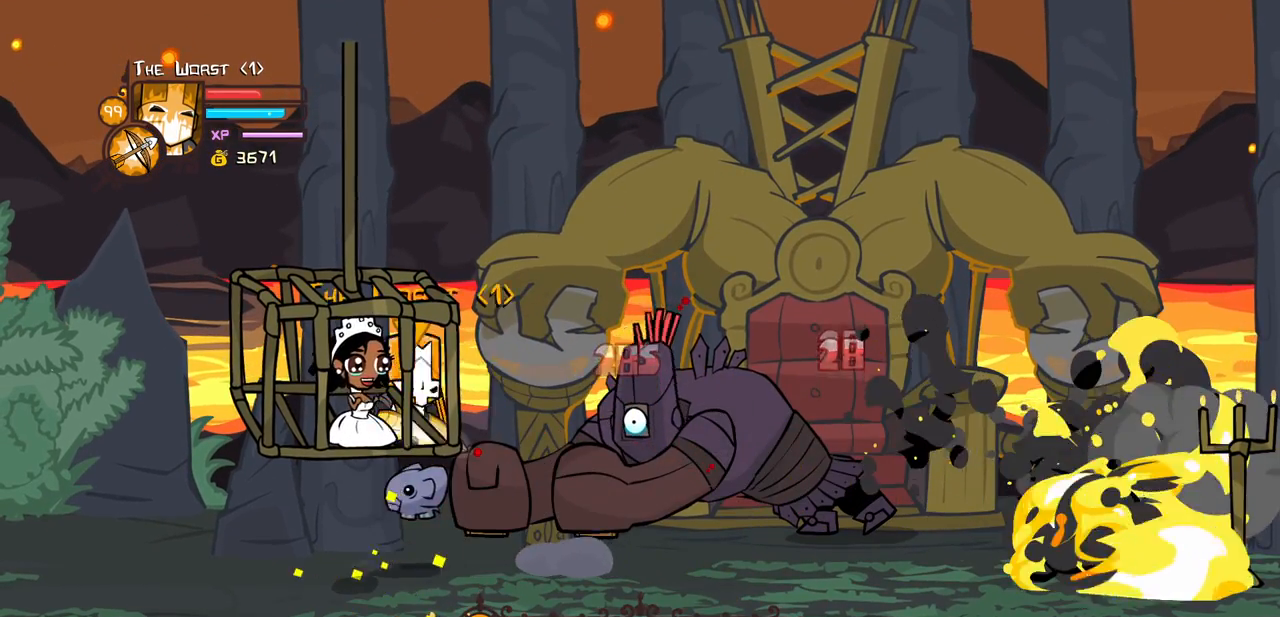
{"keys": ["heavy", "right", "up"], "events": [[50, "jump", "up"], [383, "up", "down"], [467, "heavy", "down"]]}
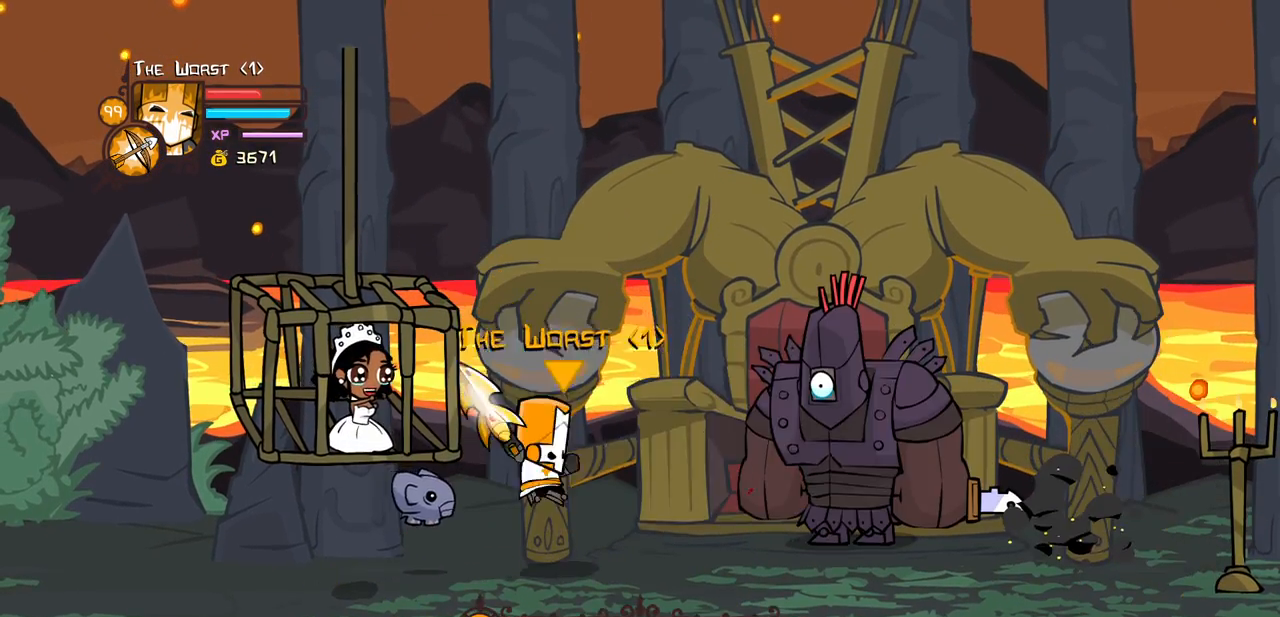
{"keys": ["light"], "events": [[167, "heavy", "up"], [217, "heavy", "down"], [217, "up", "up"], [400, "right", "up"], [450, "heavy", "up"], [450, "light", "down"]]}
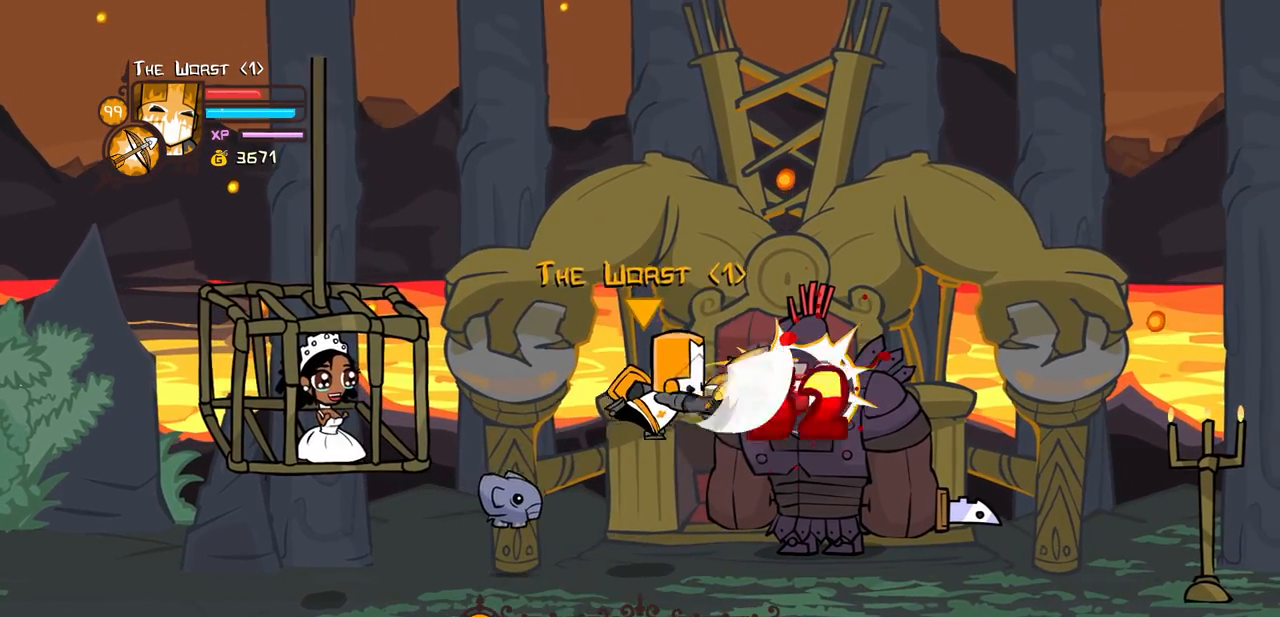
{"keys": ["down"], "events": [[133, "light", "up"], [183, "down", "down"]]}
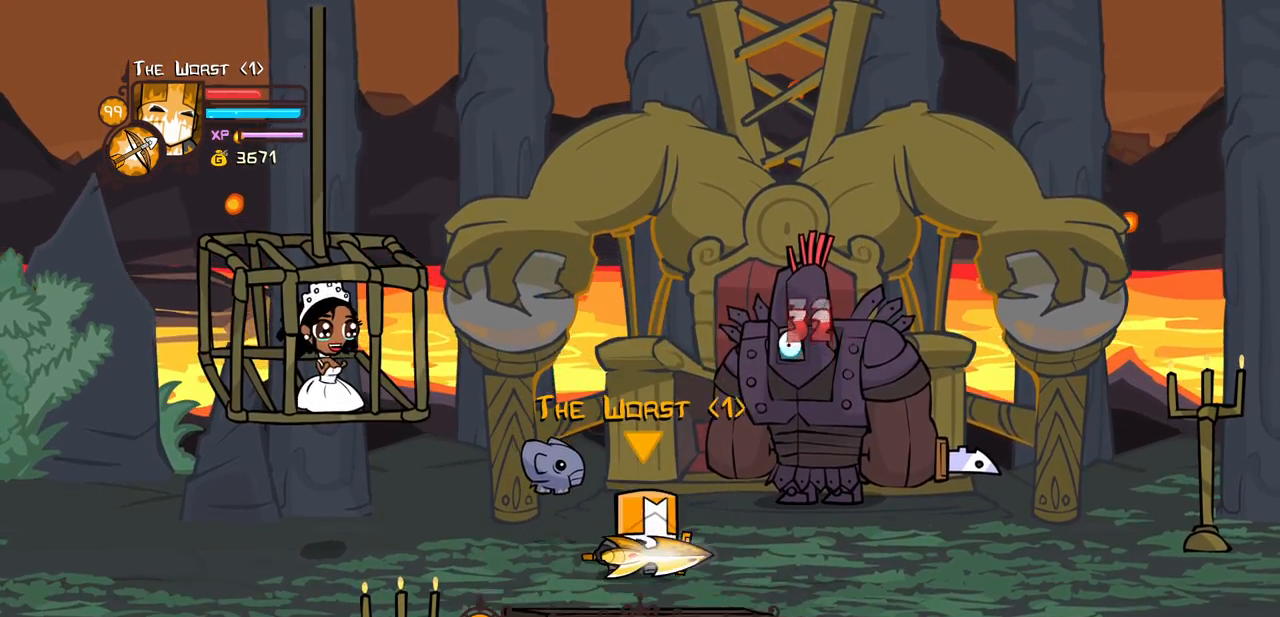
{"keys": ["right", "up"], "events": [[50, "down", "up"], [200, "down", "down"], [433, "down", "up"], [483, "right", "down"], [483, "up", "down"]]}